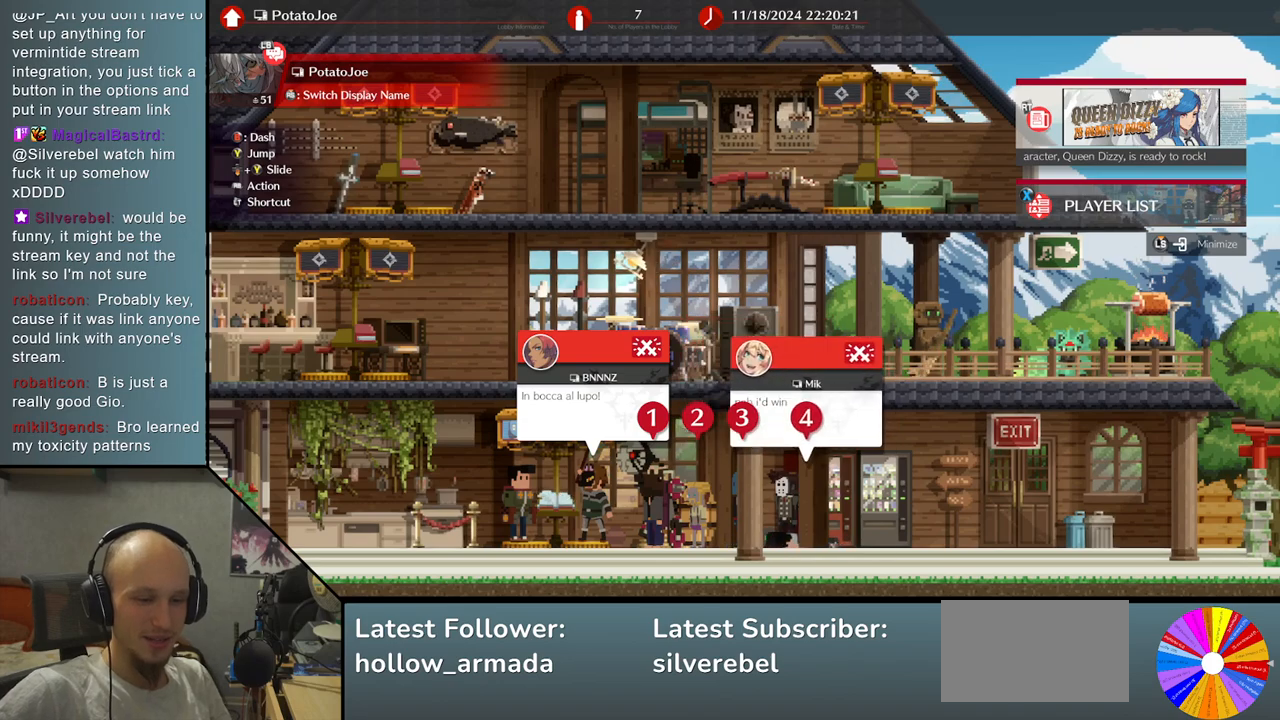
Gameplay with a controller (arcade stick); each line is a JSON object with the inputs held at the frame after it. "events" lists button and stick changes between this image and that frame as [ms after this image, input, new state], when the widget could be followed in between. Not read: L3 R3 other_buttons.
{"buttons": [], "left_stick": "center", "events": [[150, "CIRCLE", "down"], [267, "CIRCLE", "up"]]}
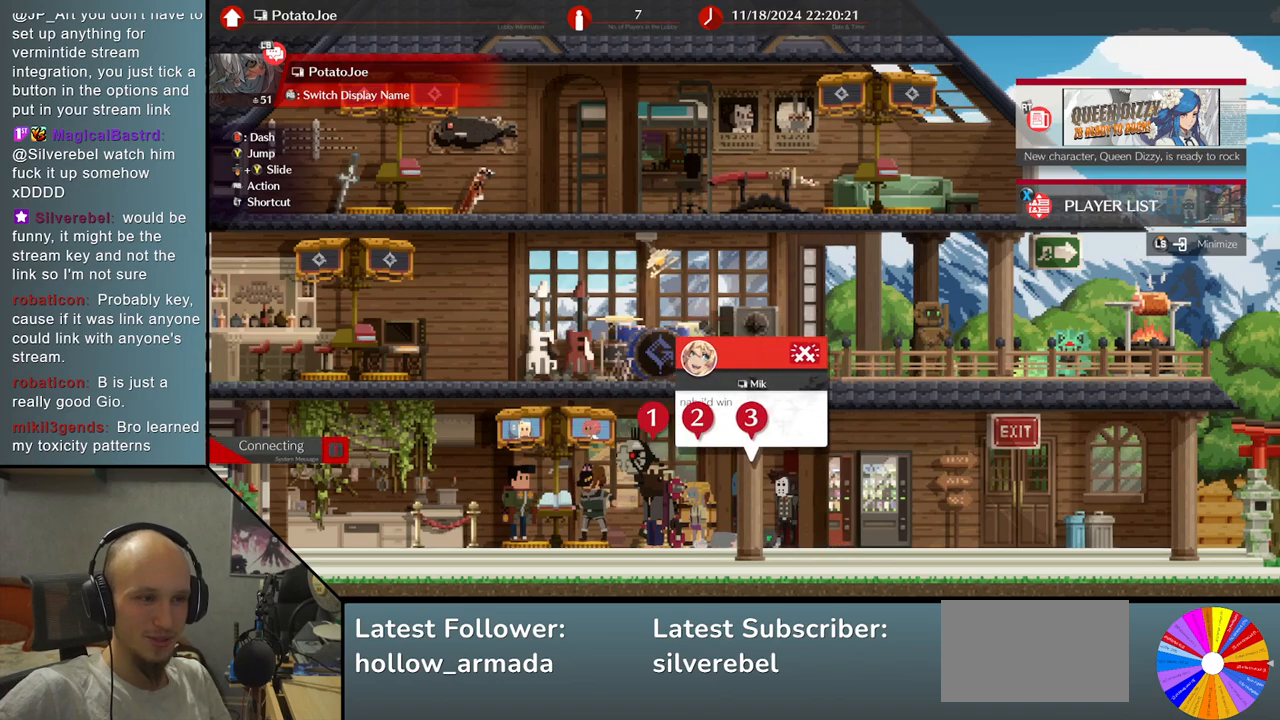
{"buttons": [], "left_stick": "center", "events": []}
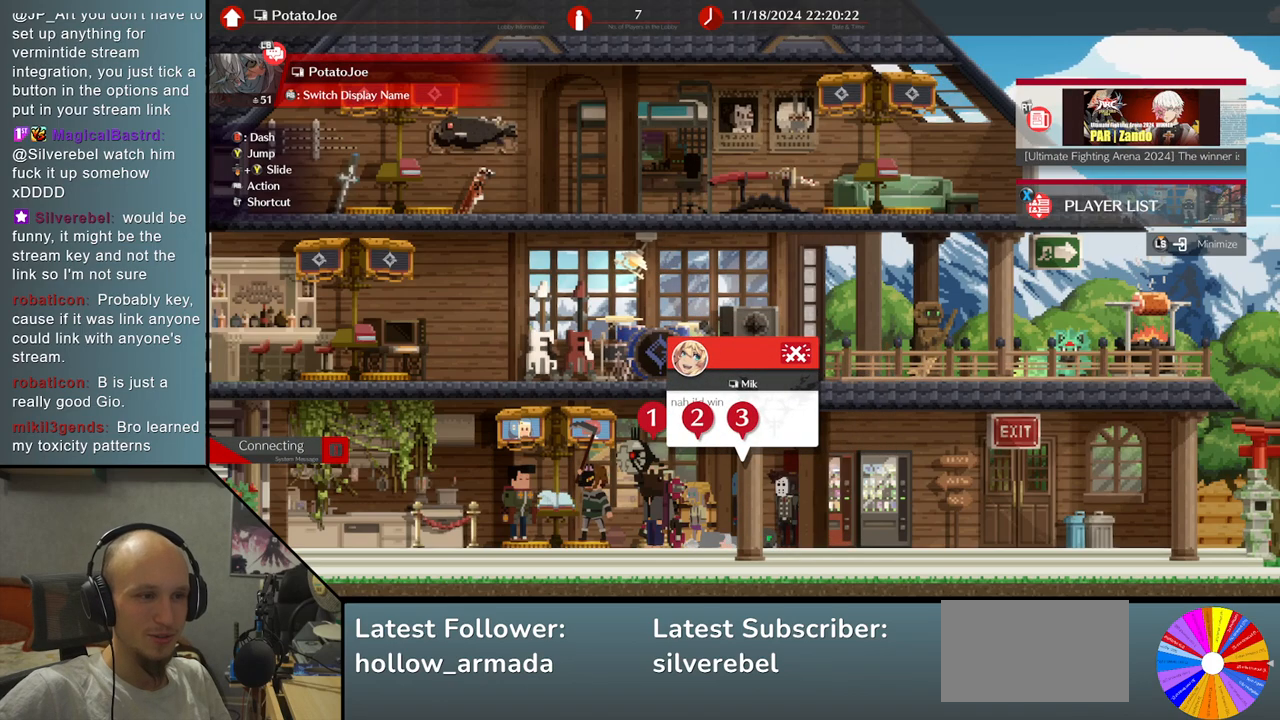
{"buttons": ["CIRCLE"], "left_stick": "center", "events": [[383, "CIRCLE", "down"]]}
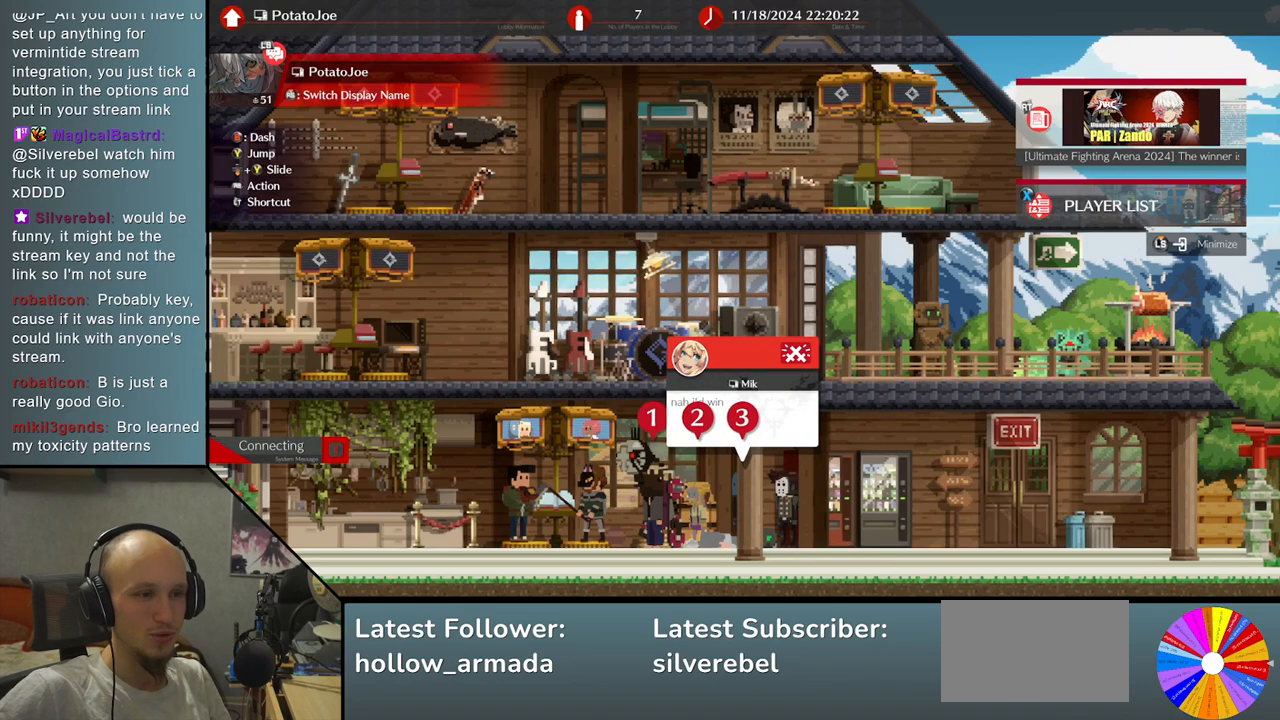
{"buttons": [], "left_stick": "center", "events": [[17, "CIRCLE", "up"]]}
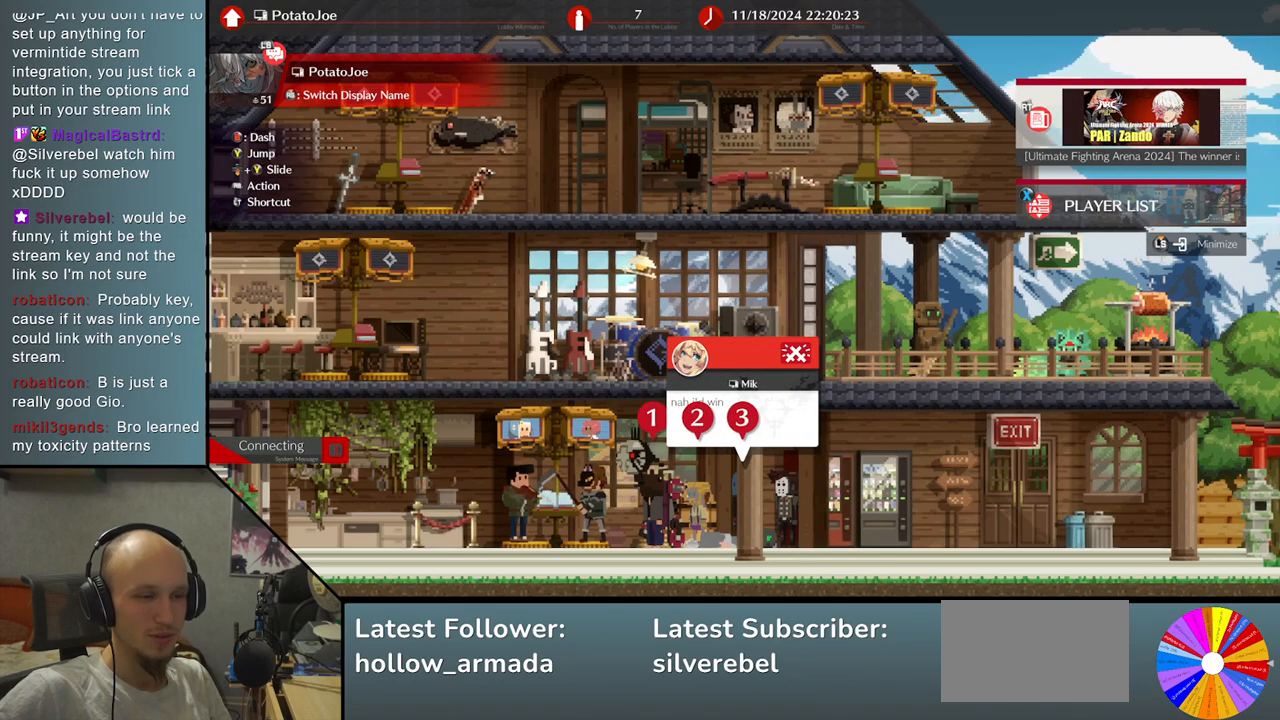
{"buttons": [], "left_stick": "center", "events": []}
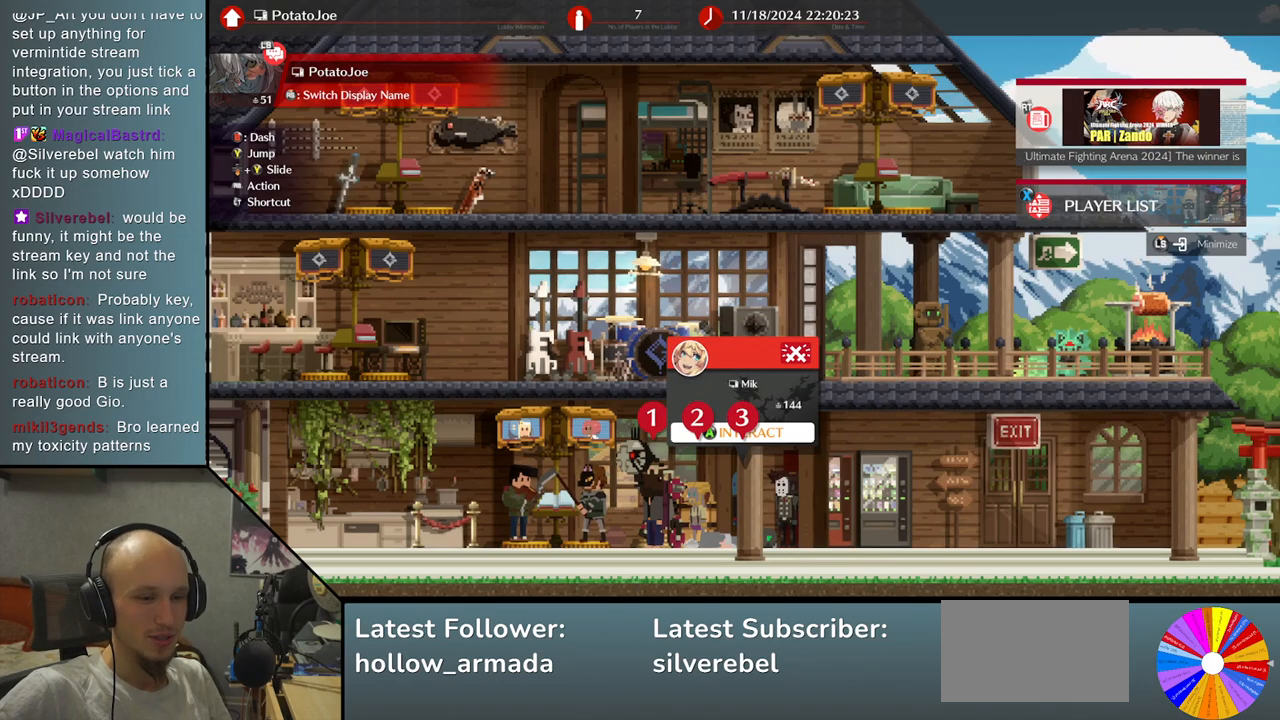
{"buttons": [], "left_stick": "center", "events": []}
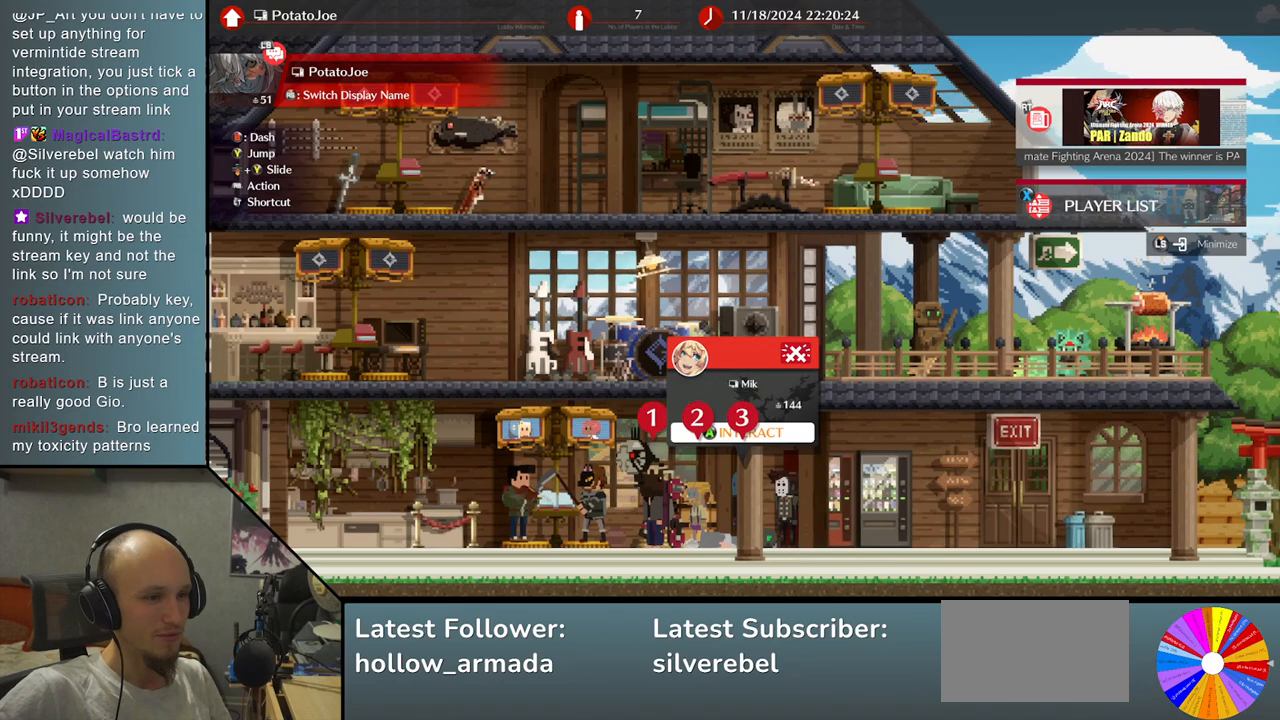
{"buttons": [], "left_stick": "center", "events": [[350, "CIRCLE", "down"], [467, "CIRCLE", "up"]]}
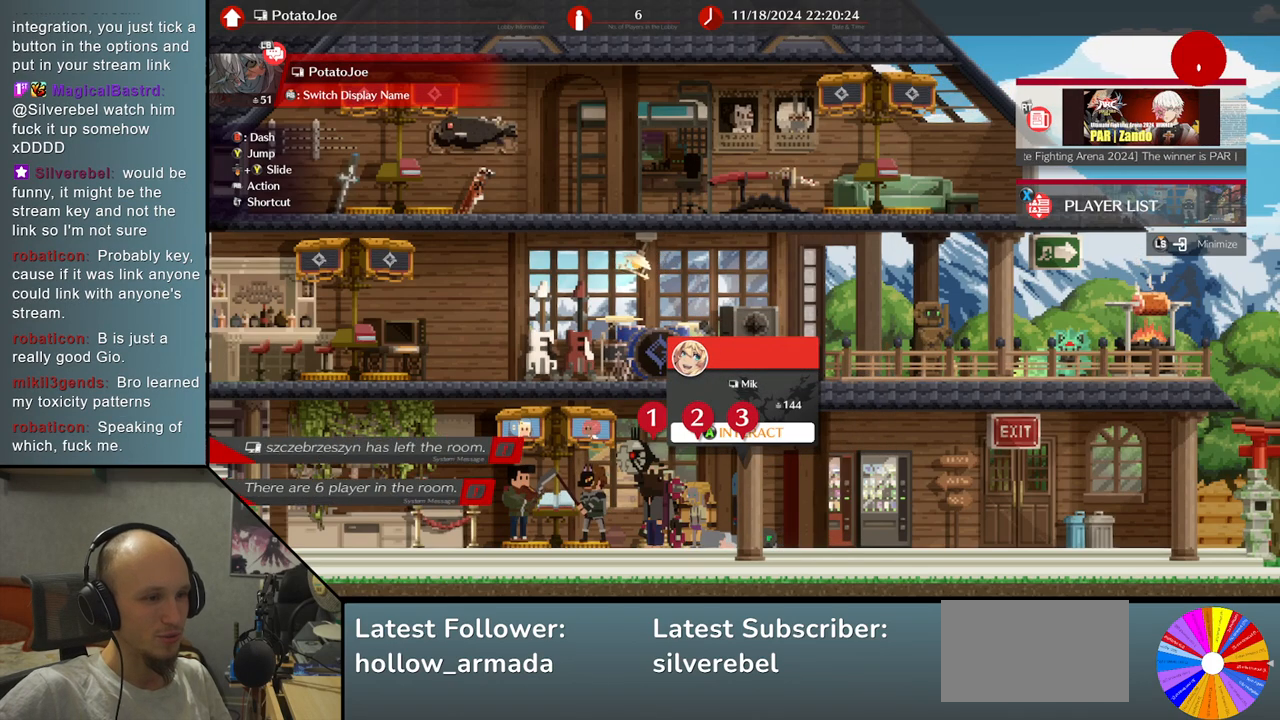
{"buttons": [], "left_stick": "right", "events": [[183, "left_stick", "right"]]}
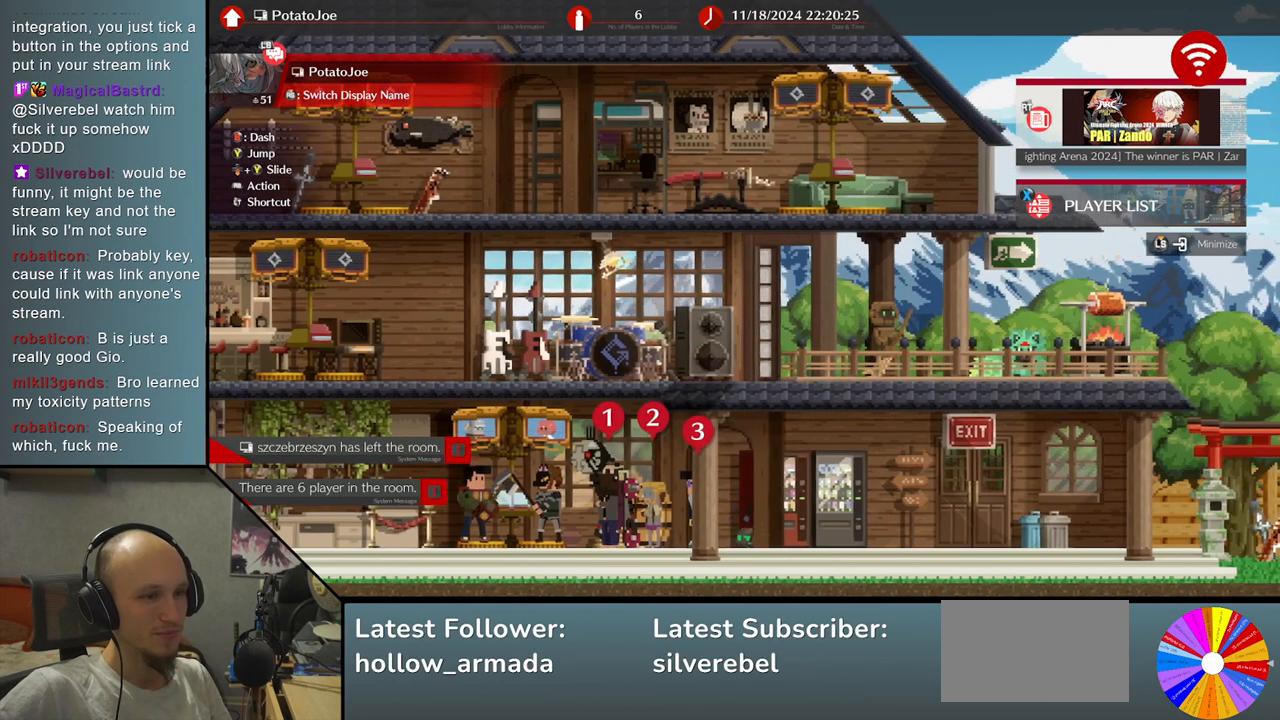
{"buttons": [], "left_stick": "center", "events": [[67, "left_stick", "center"]]}
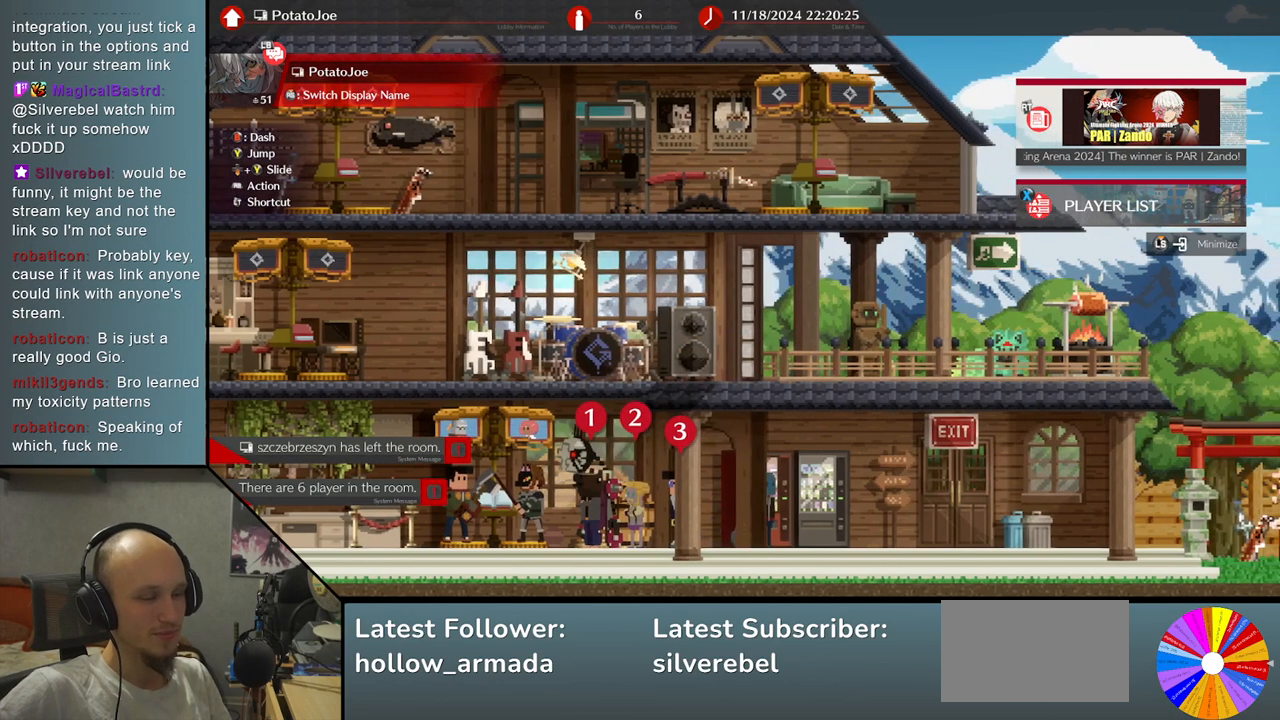
{"buttons": [], "left_stick": "center", "events": []}
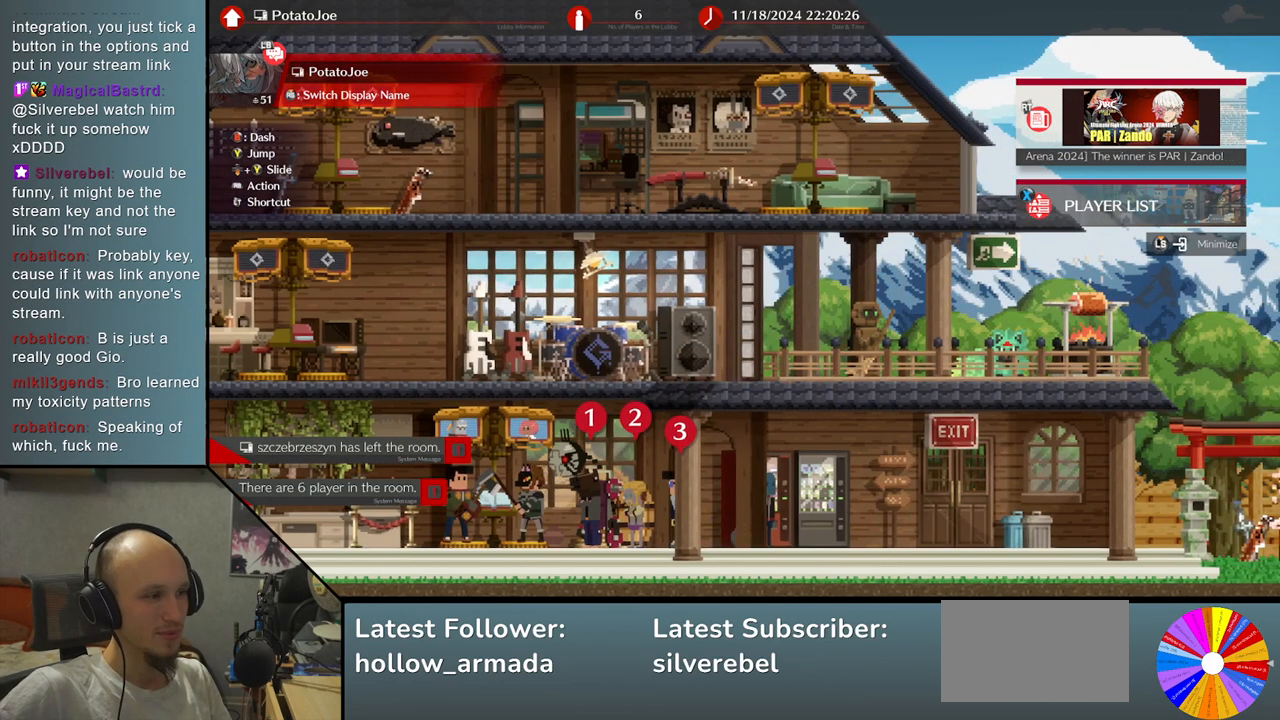
{"buttons": [], "left_stick": "center", "events": [[50, "left_stick", "left"], [133, "left_stick", "center"]]}
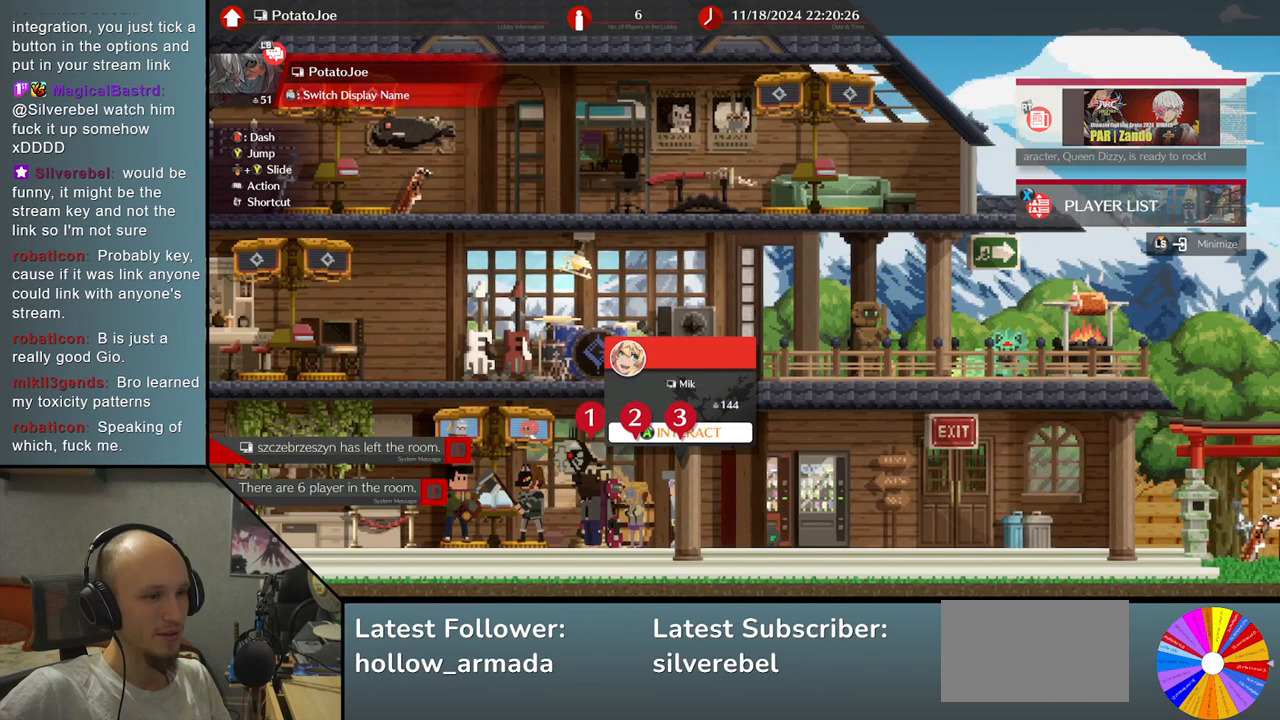
{"buttons": [], "left_stick": "center", "events": []}
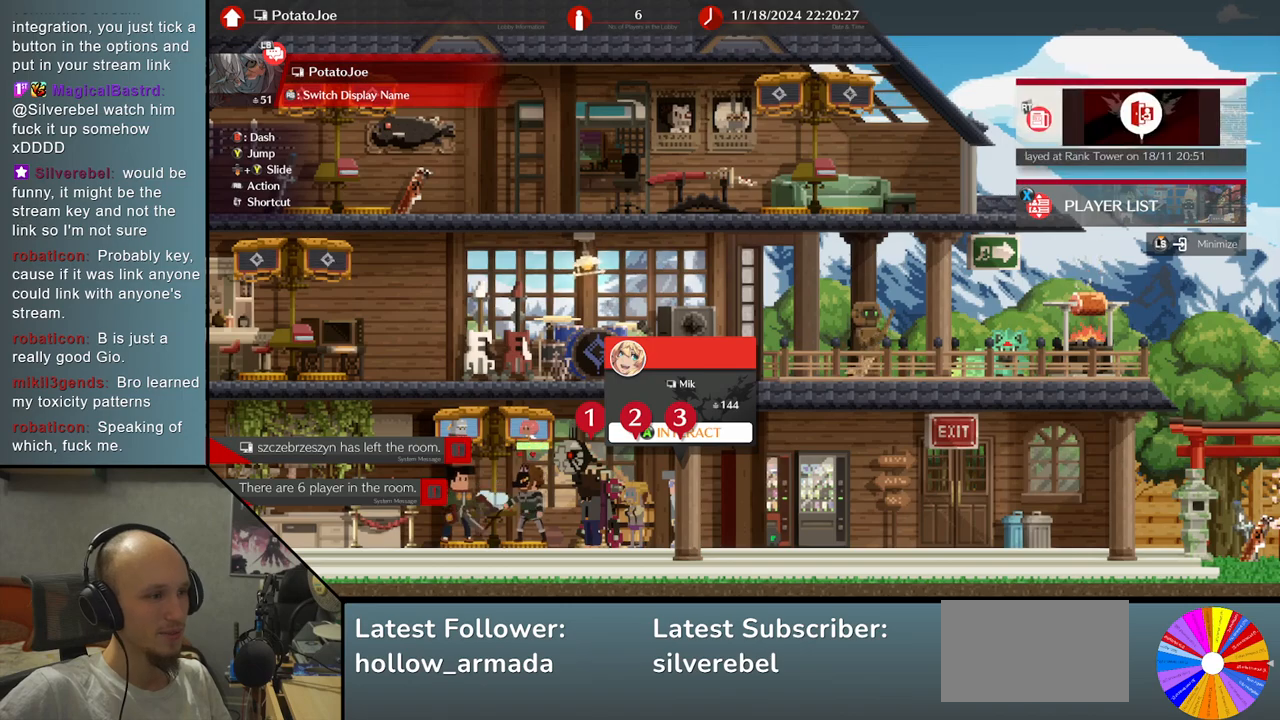
{"buttons": [], "left_stick": "center", "events": []}
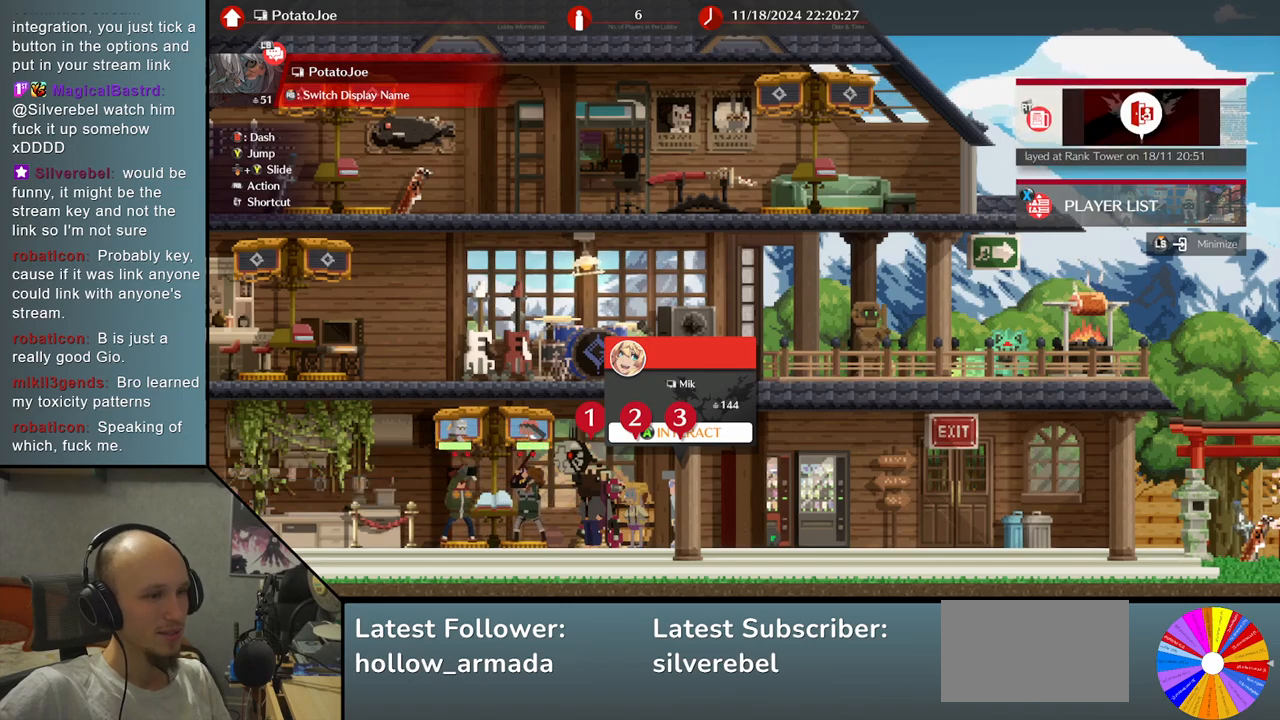
{"buttons": [], "left_stick": "center", "events": [[100, "left_stick", "left"], [217, "left_stick", "center"]]}